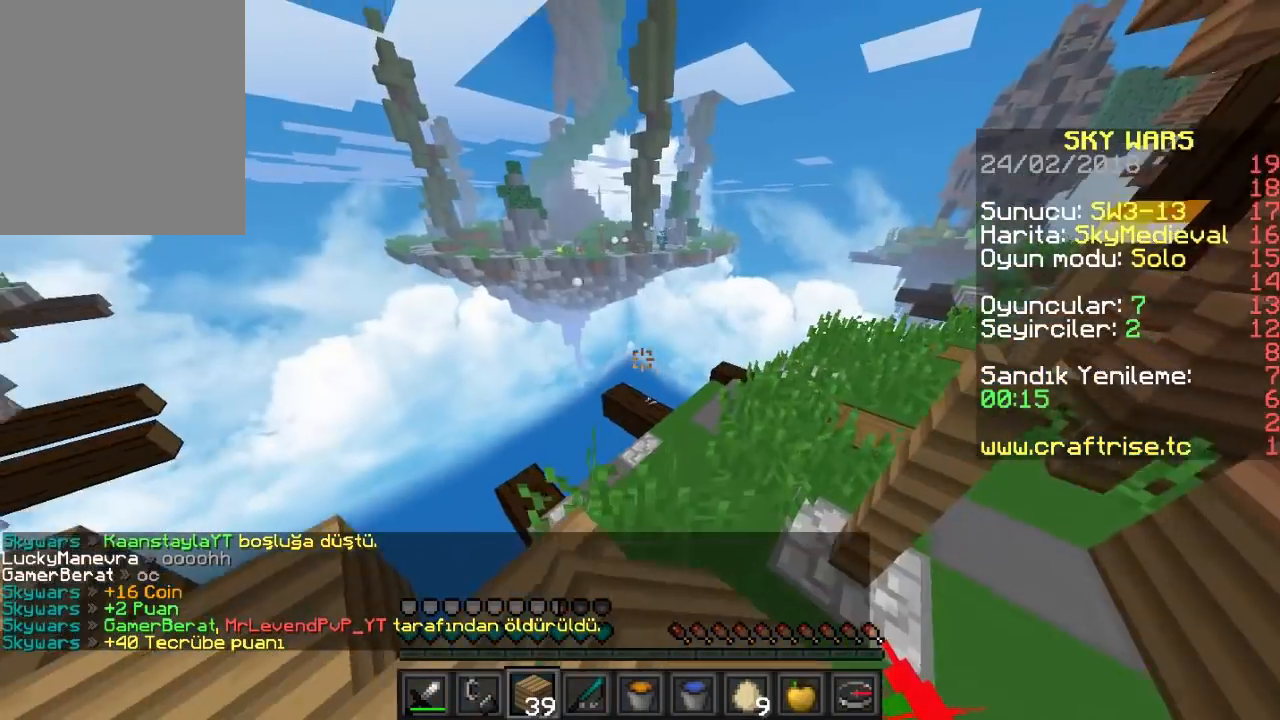
Gameplay with keyboard and mouse; each line is a JSON object with the keys and mouse buttons held at the frame after it. "events" lists presses ("down") and releases ("up") of "a", "d", "s", "w", "mouse_left" and "mouse_right" between this image and that frame as [ms after this image, input, new state], when the widget could be followed in between. "mouse_left", "mouse_right" = the "left", "right" buttons of the "mouse" list. No other keys are recorded. Fast repeated clicks can show as one long hold. Mouse movement is not recorded.
{"keys": [], "mouse": [], "events": [[67, "a", "down"], [300, "a", "up"]]}
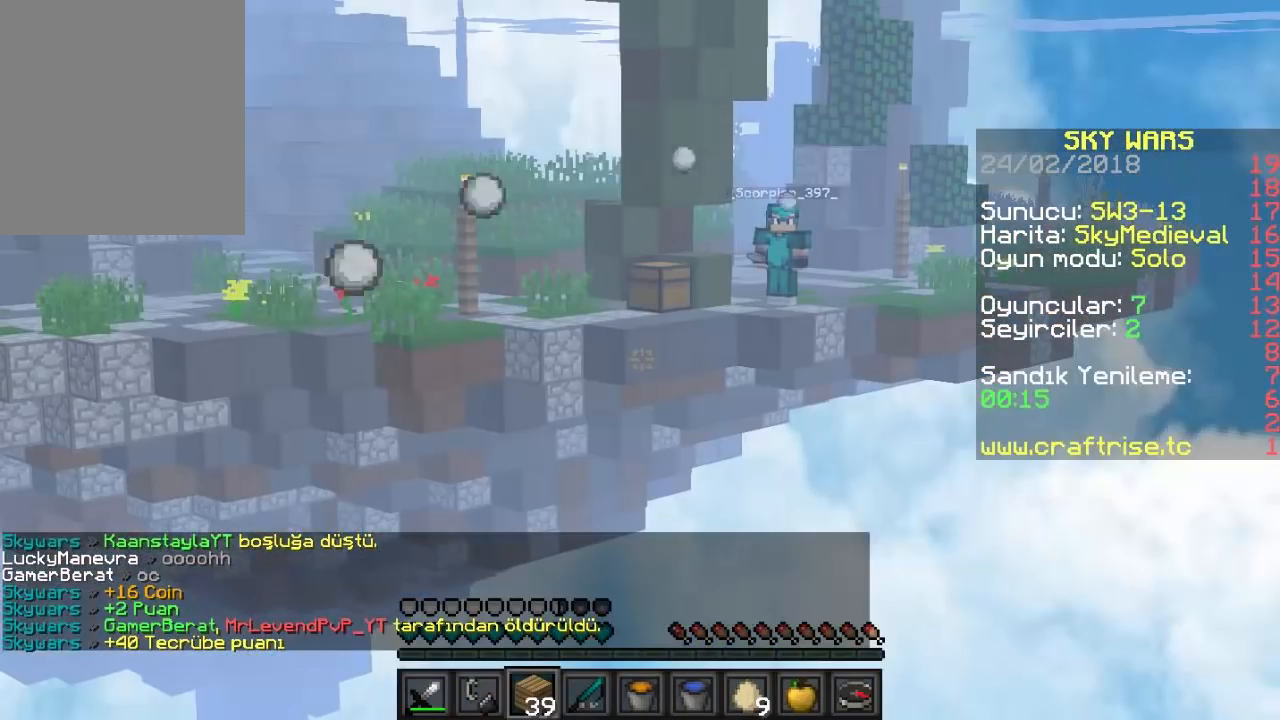
{"keys": [], "mouse": [], "events": []}
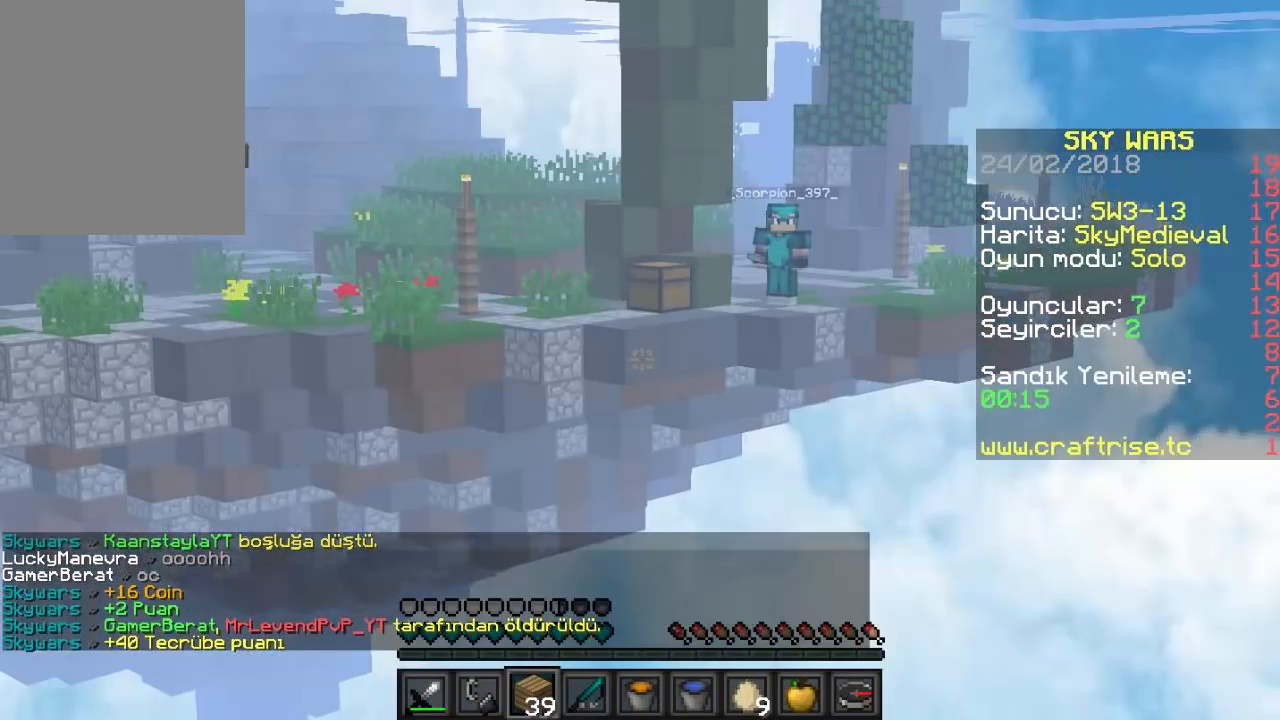
{"keys": [], "mouse": [], "events": []}
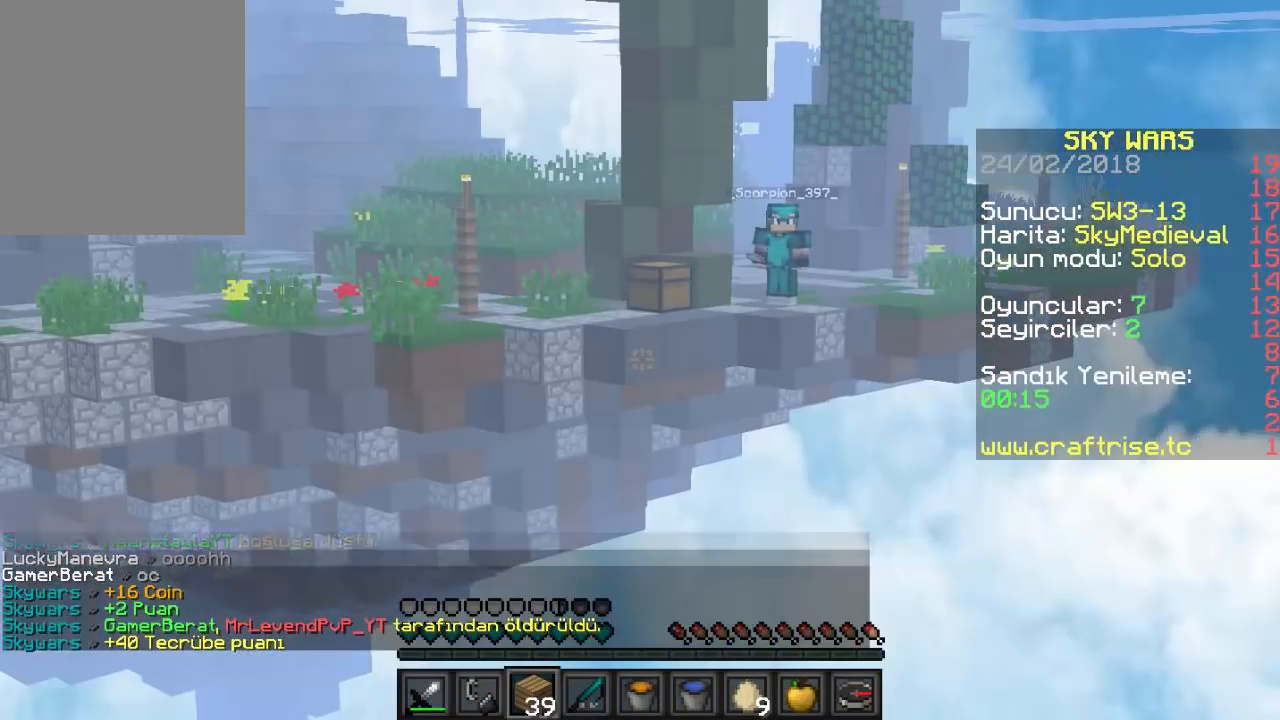
{"keys": [], "mouse": [], "events": []}
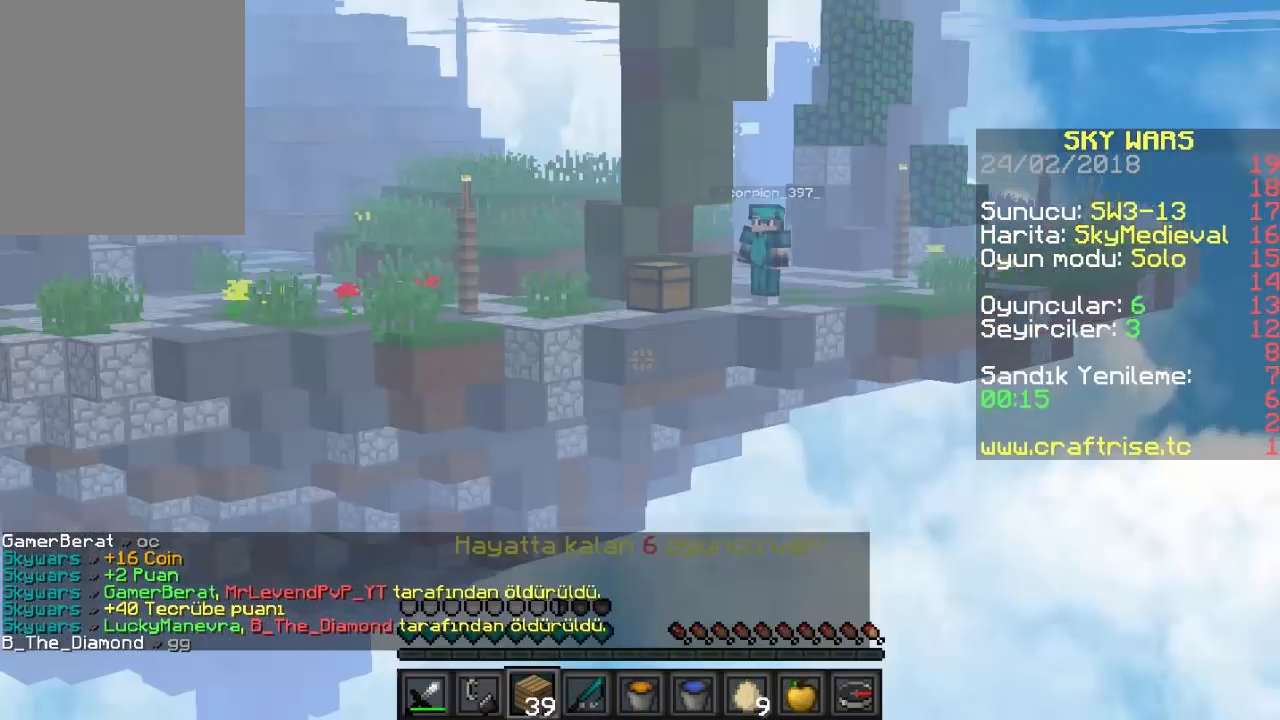
{"keys": [], "mouse": [], "events": []}
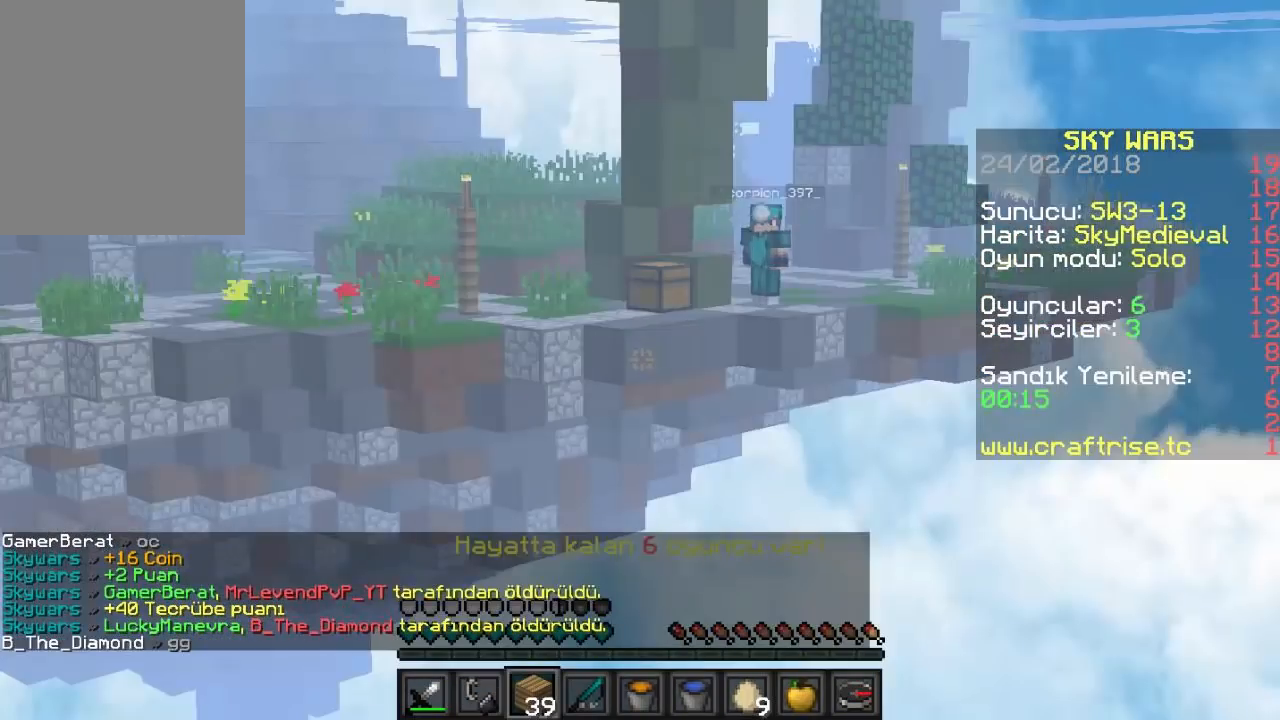
{"keys": [], "mouse": [], "events": []}
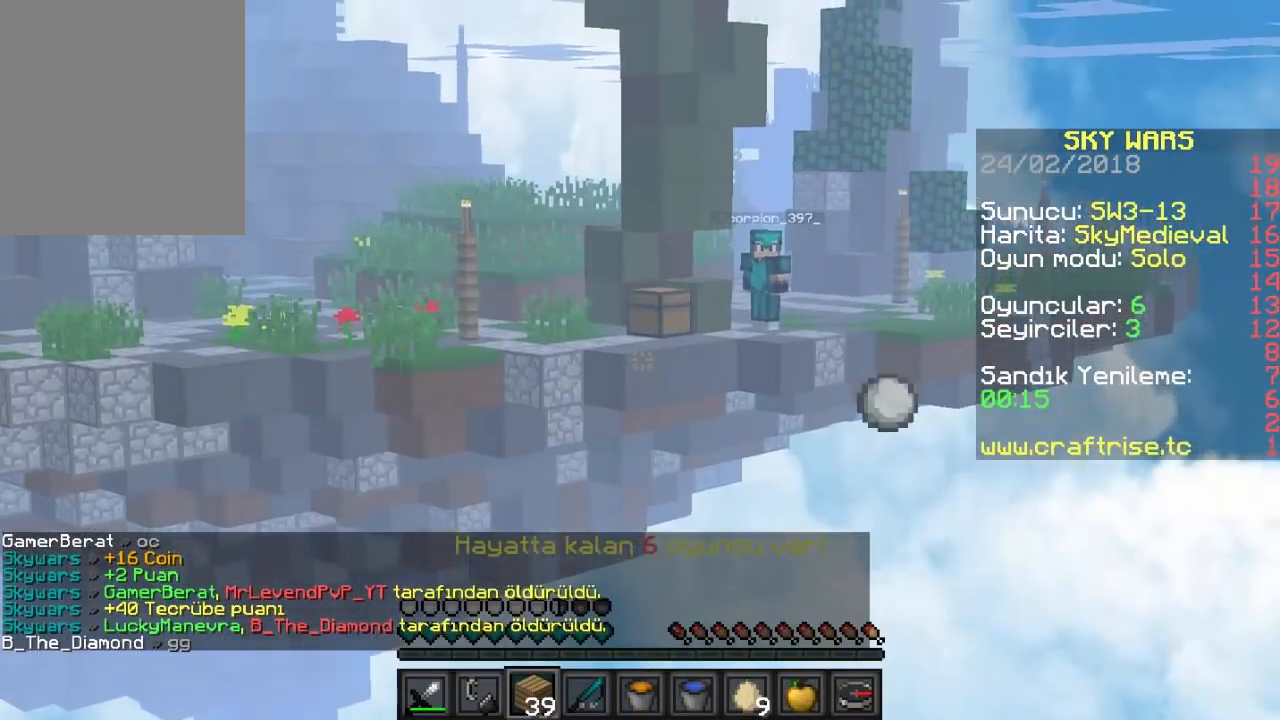
{"keys": [], "mouse": [], "events": []}
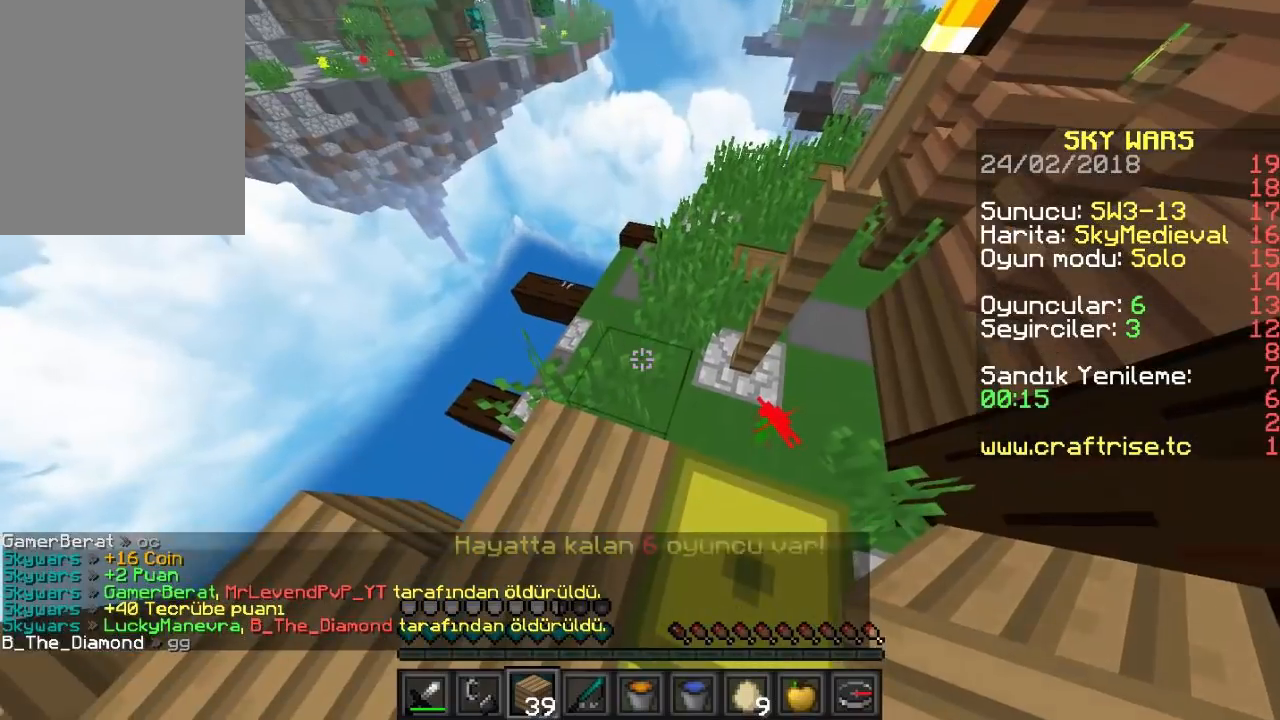
{"keys": [], "mouse": [], "events": []}
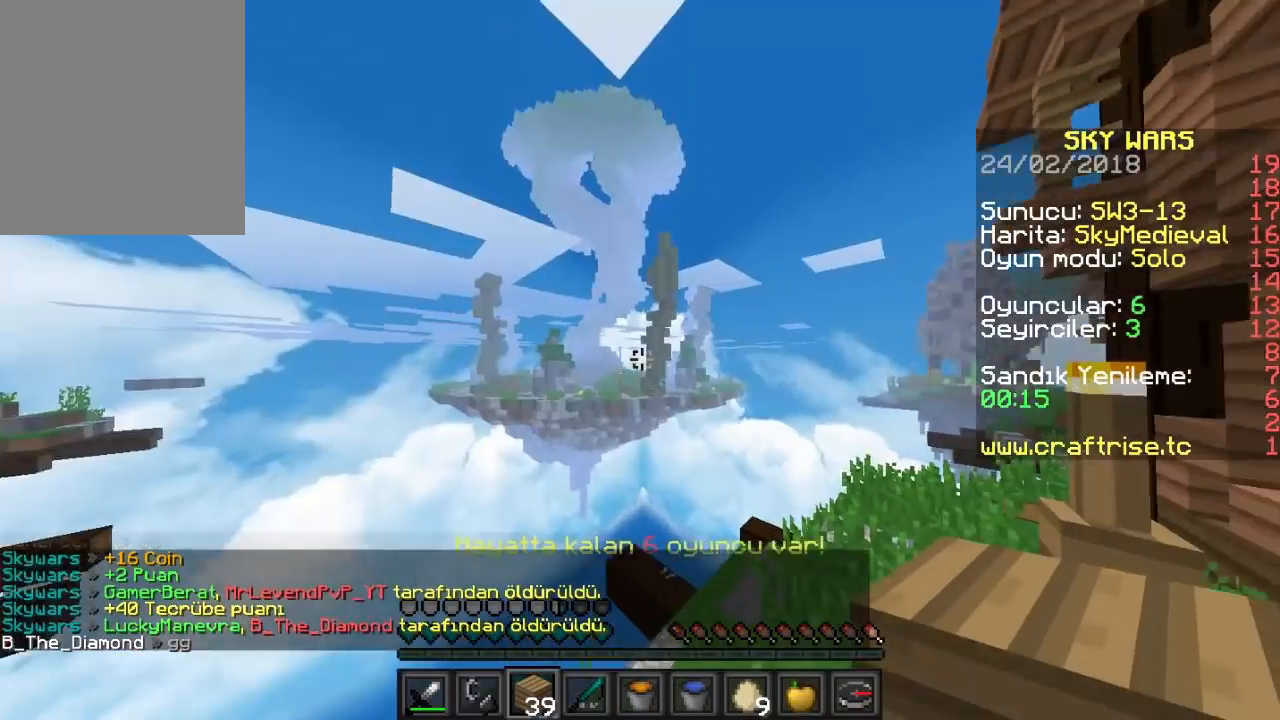
{"keys": [], "mouse": [], "events": []}
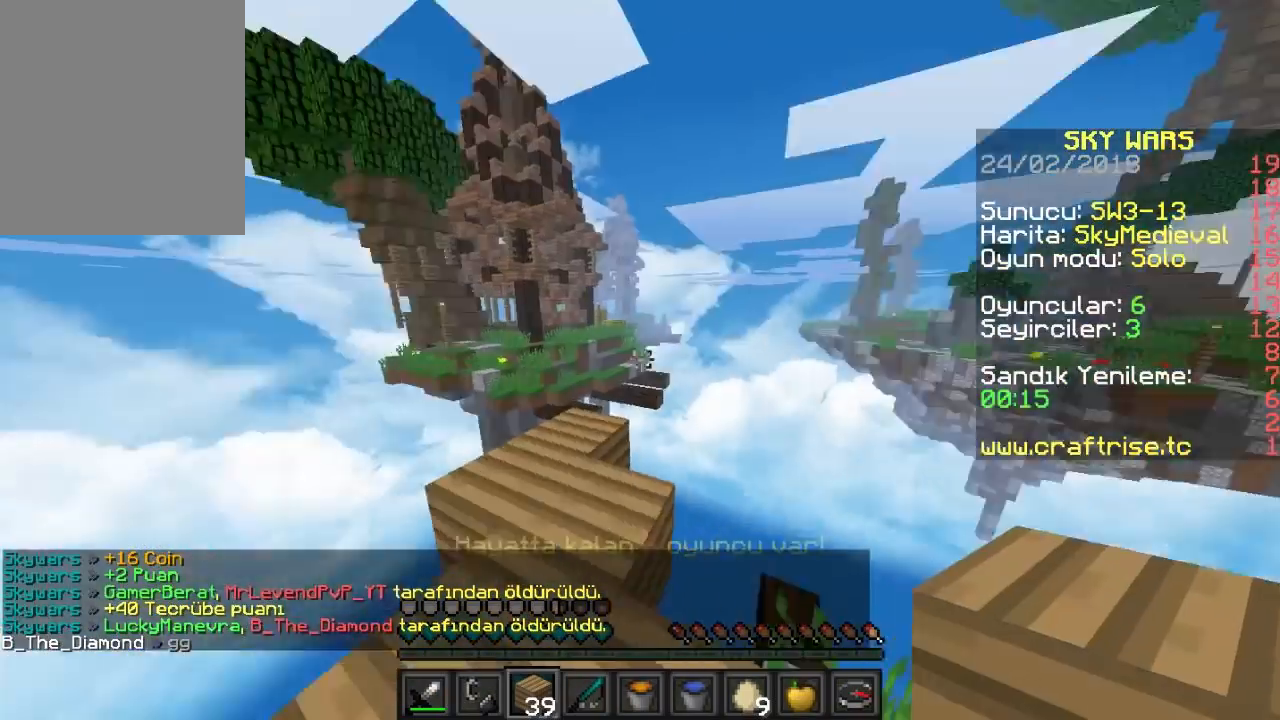
{"keys": ["w"], "mouse": ["right"], "events": [[433, "mouse_right", "down"], [433, "w", "down"]]}
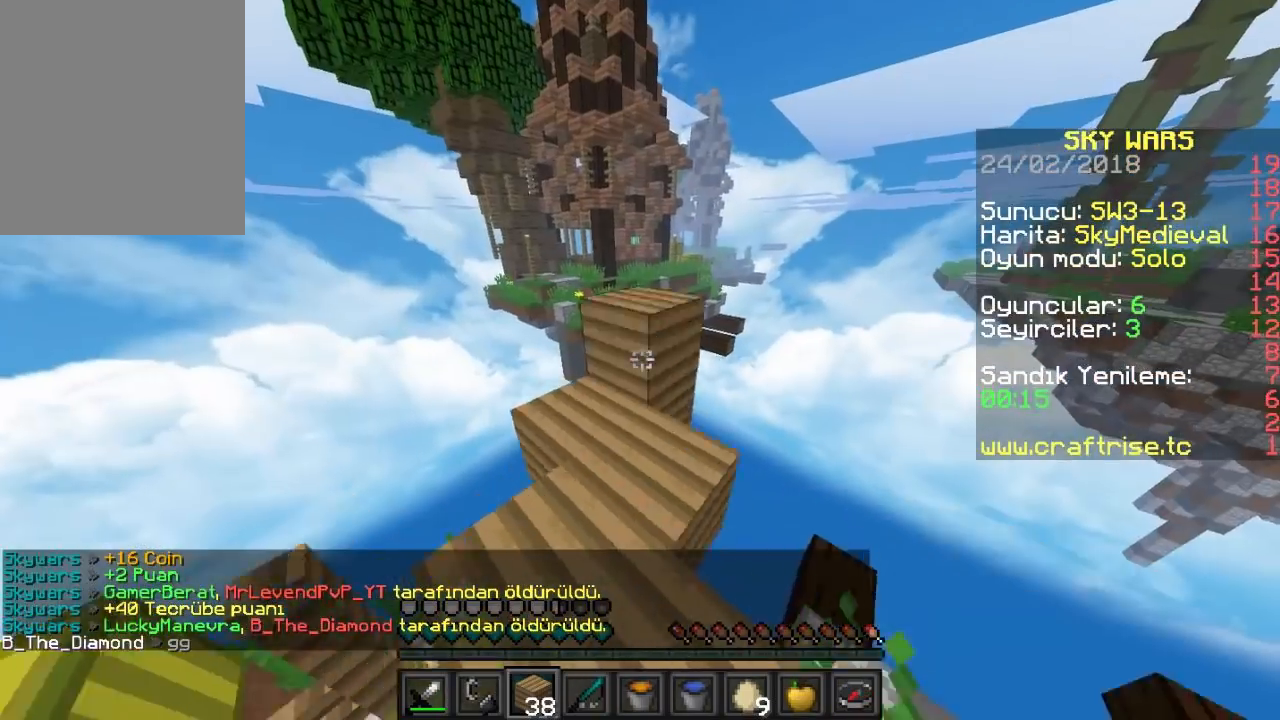
{"keys": ["a"], "mouse": [], "events": [[67, "mouse_right", "up"], [267, "mouse_left", "down"], [333, "a", "down"], [400, "mouse_left", "up"], [433, "w", "up"]]}
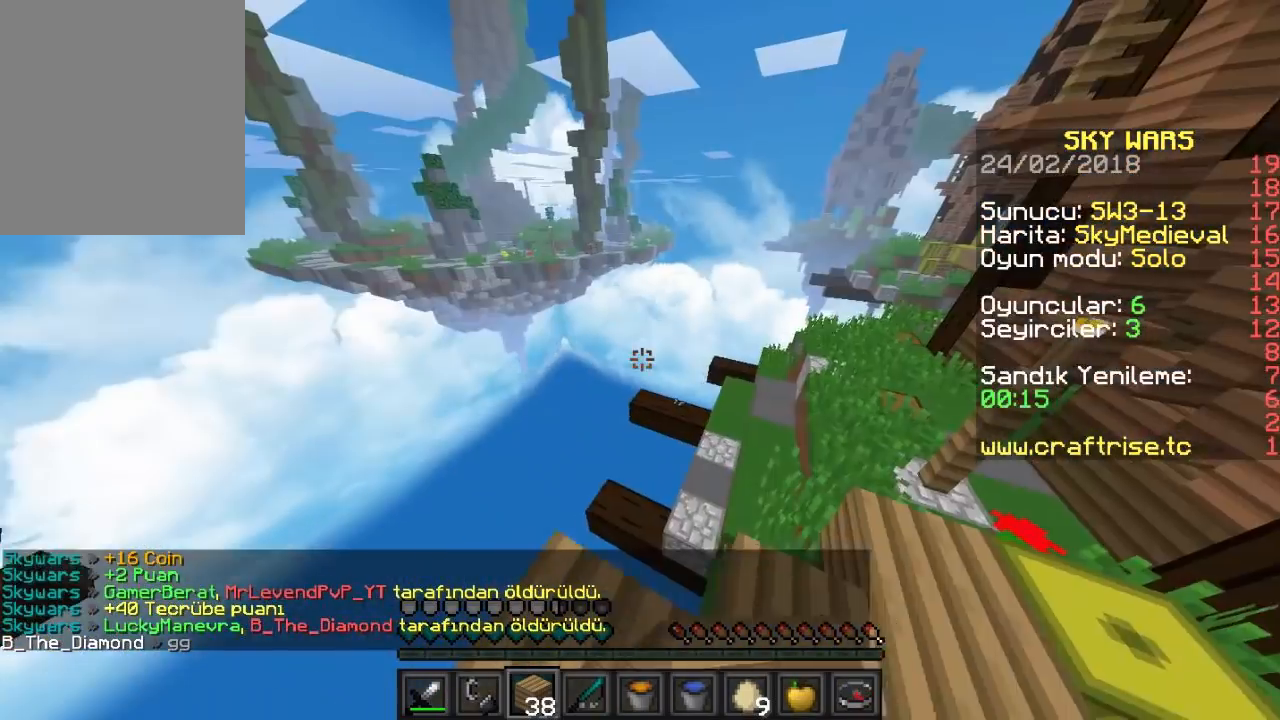
{"keys": [], "mouse": [], "events": [[200, "a", "up"]]}
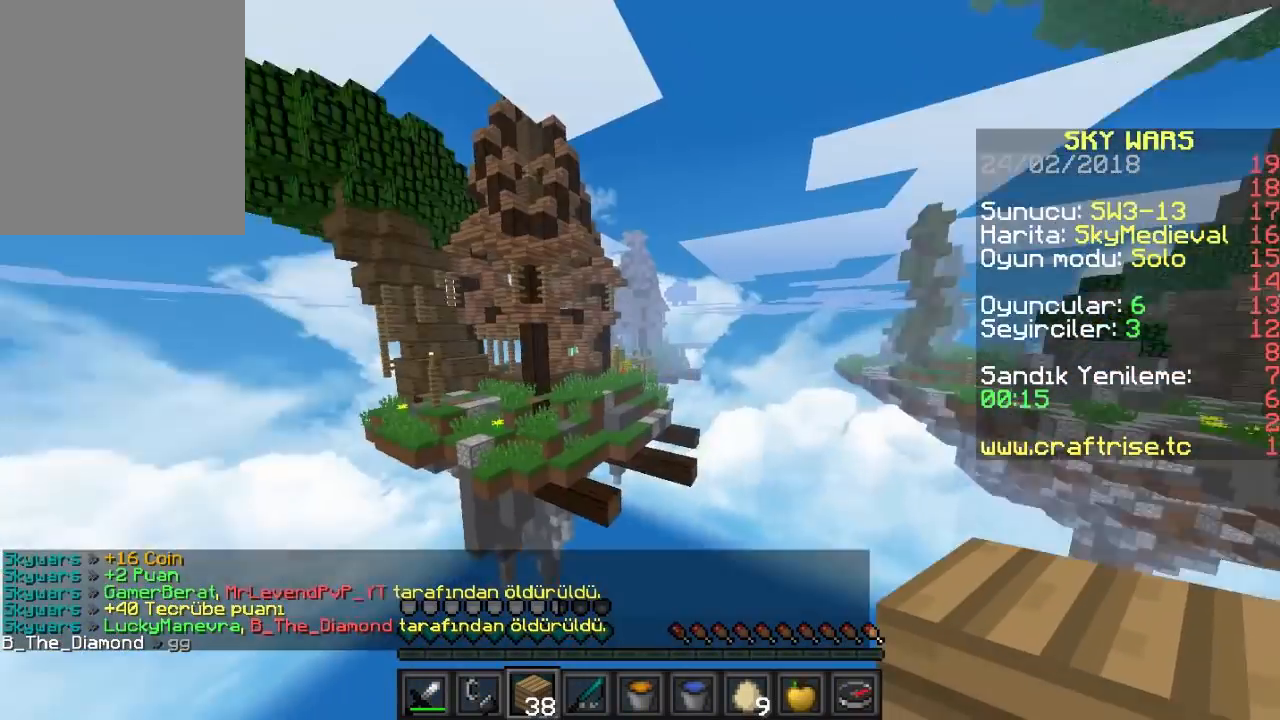
{"keys": [], "mouse": [], "events": []}
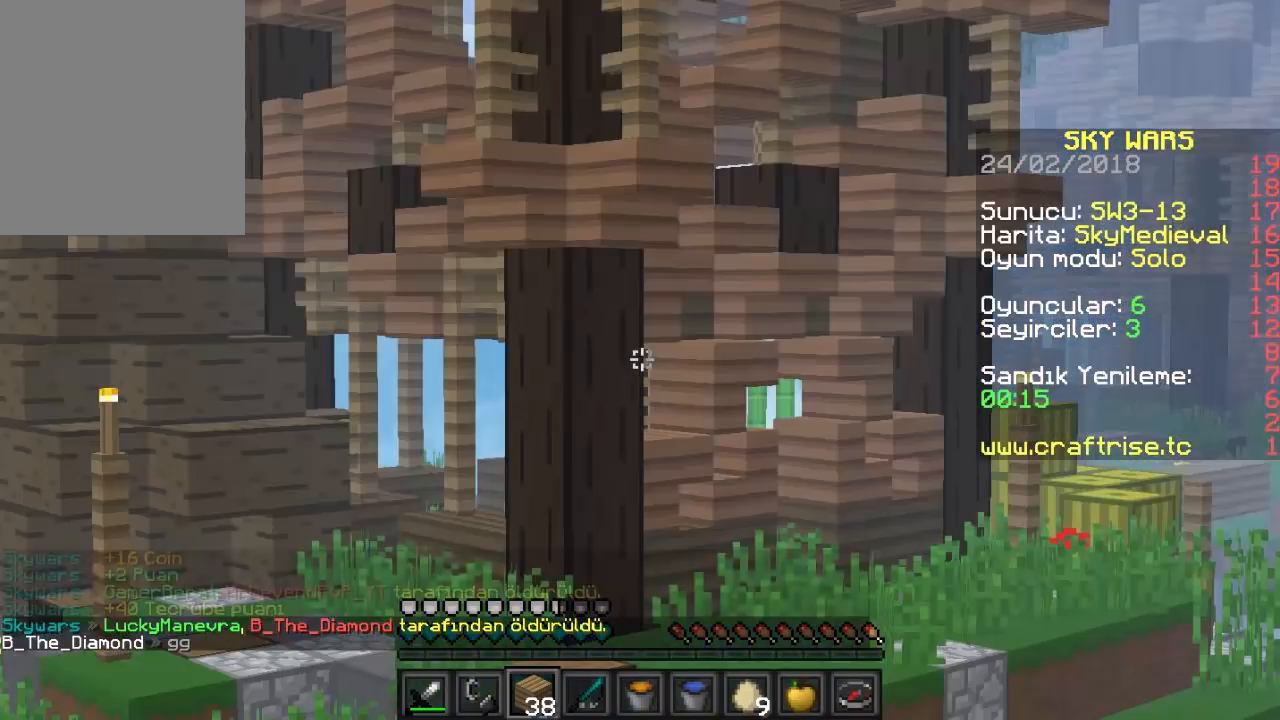
{"keys": [], "mouse": [], "events": []}
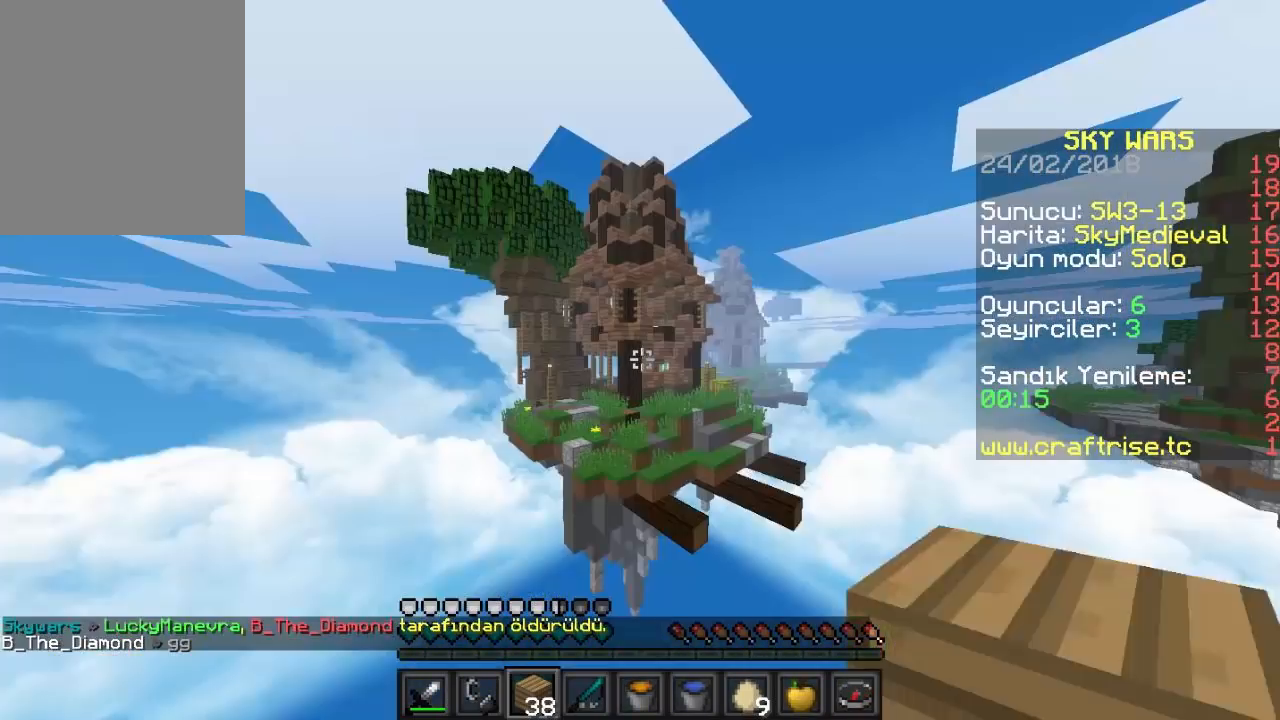
{"keys": [], "mouse": ["right"], "events": [[67, "mouse_right", "down"]]}
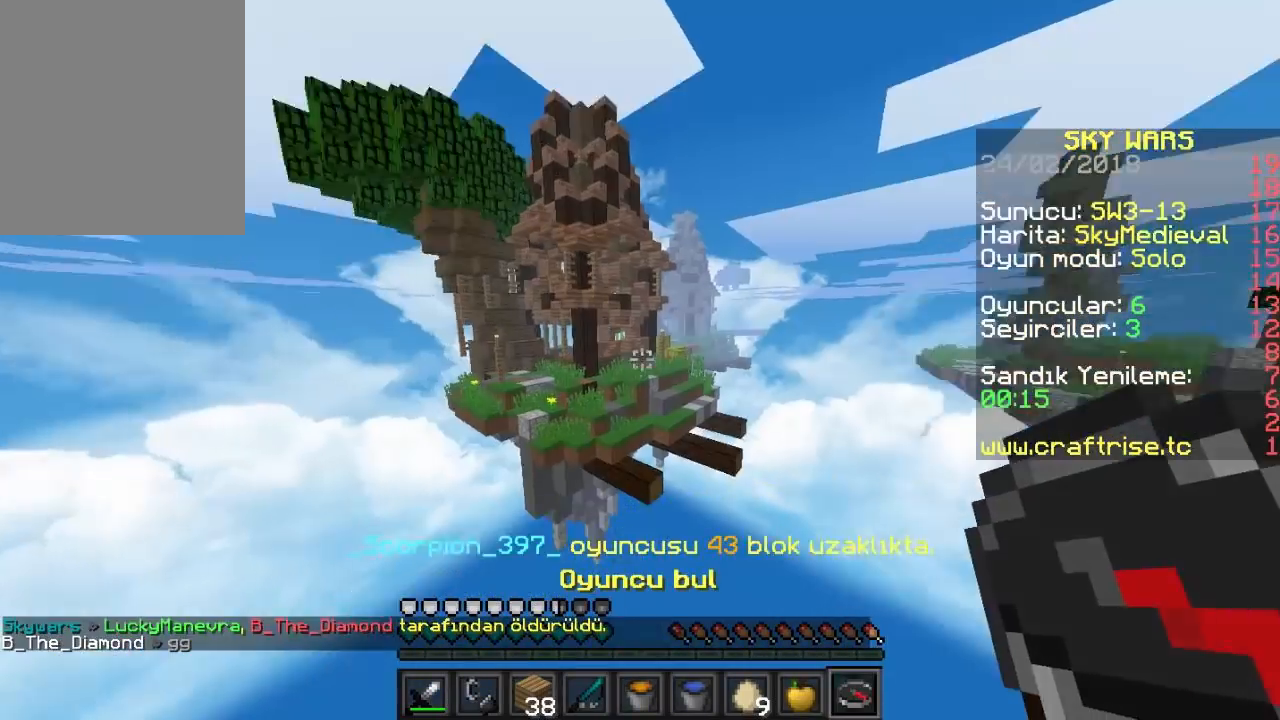
{"keys": [], "mouse": [], "events": [[267, "mouse_right", "up"]]}
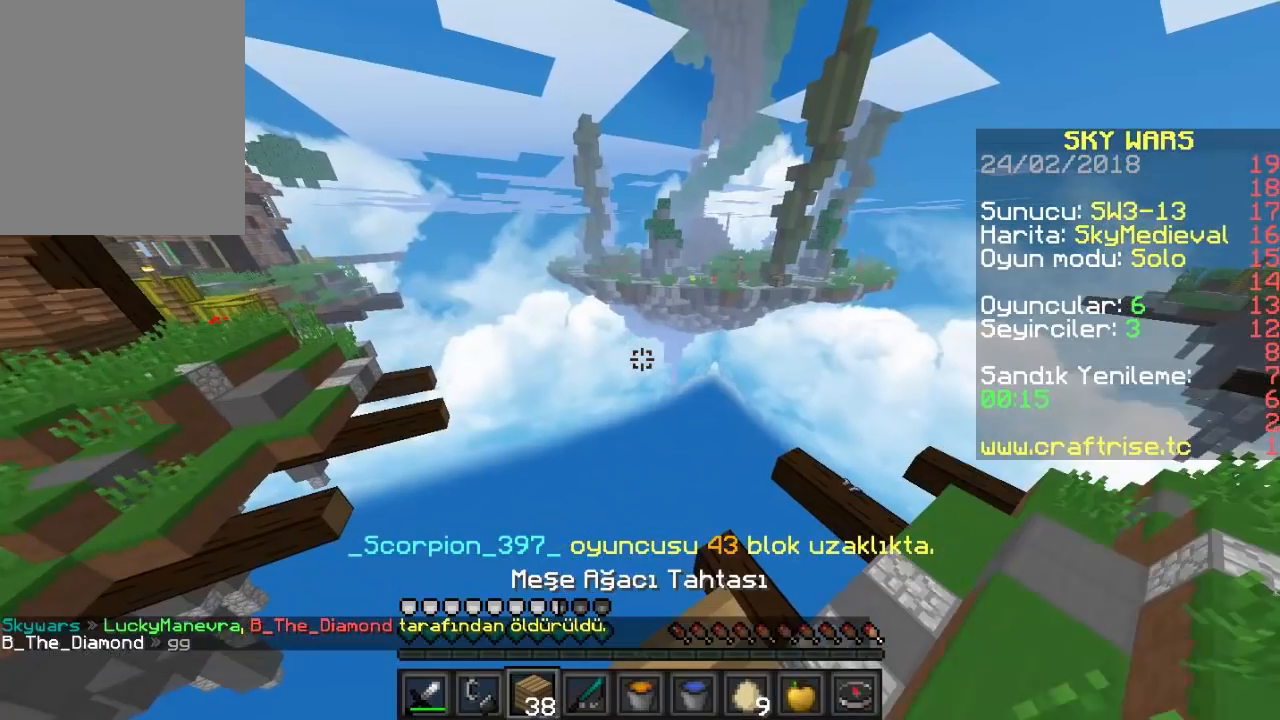
{"keys": [], "mouse": [], "events": []}
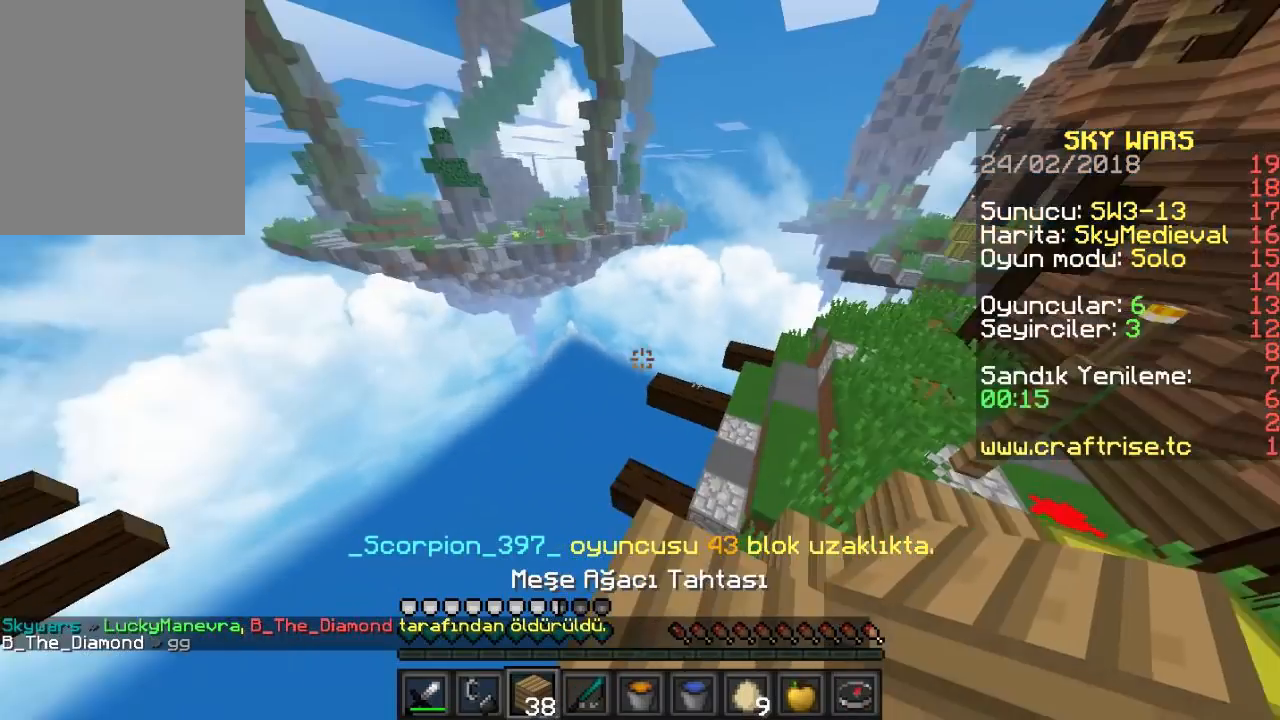
{"keys": ["s"], "mouse": [], "events": [[267, "a", "down"], [300, "s", "down"], [467, "a", "up"]]}
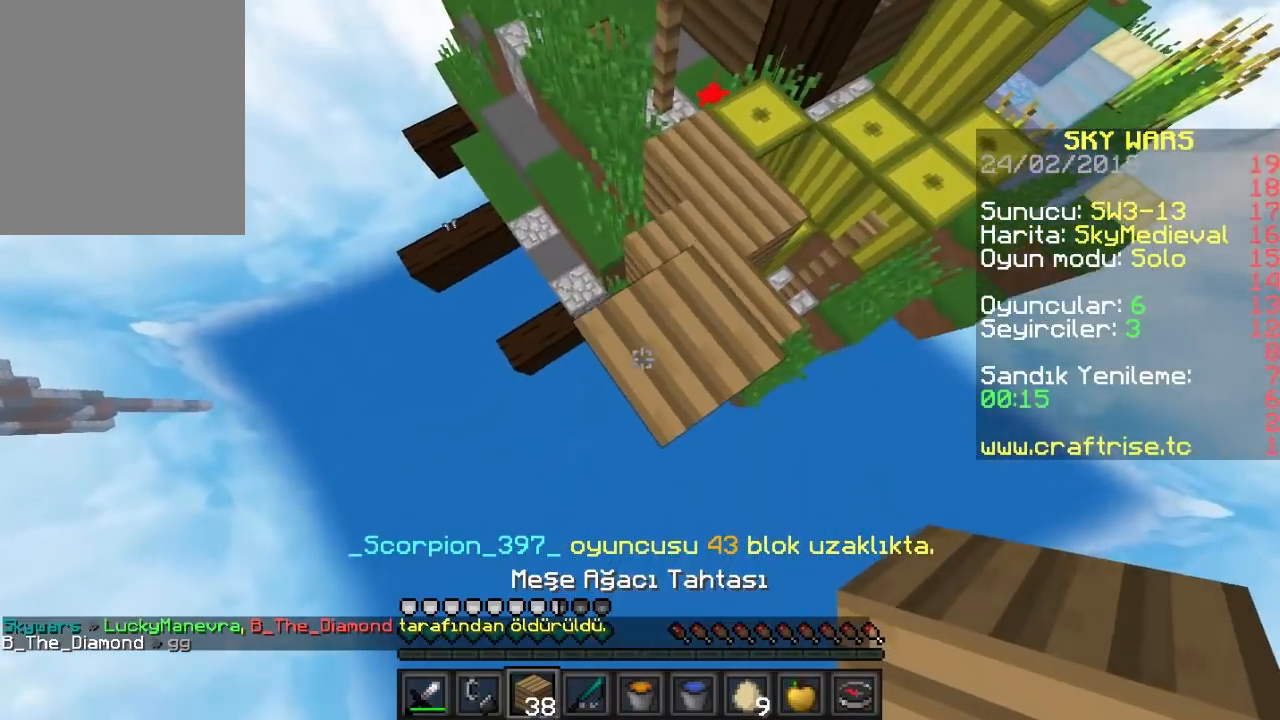
{"keys": ["a", "d", "s"], "mouse": ["right"], "events": [[33, "d", "down"], [200, "a", "down"], [233, "d", "up"], [333, "mouse_right", "down"], [400, "a", "up"], [400, "d", "down"], [500, "a", "down"]]}
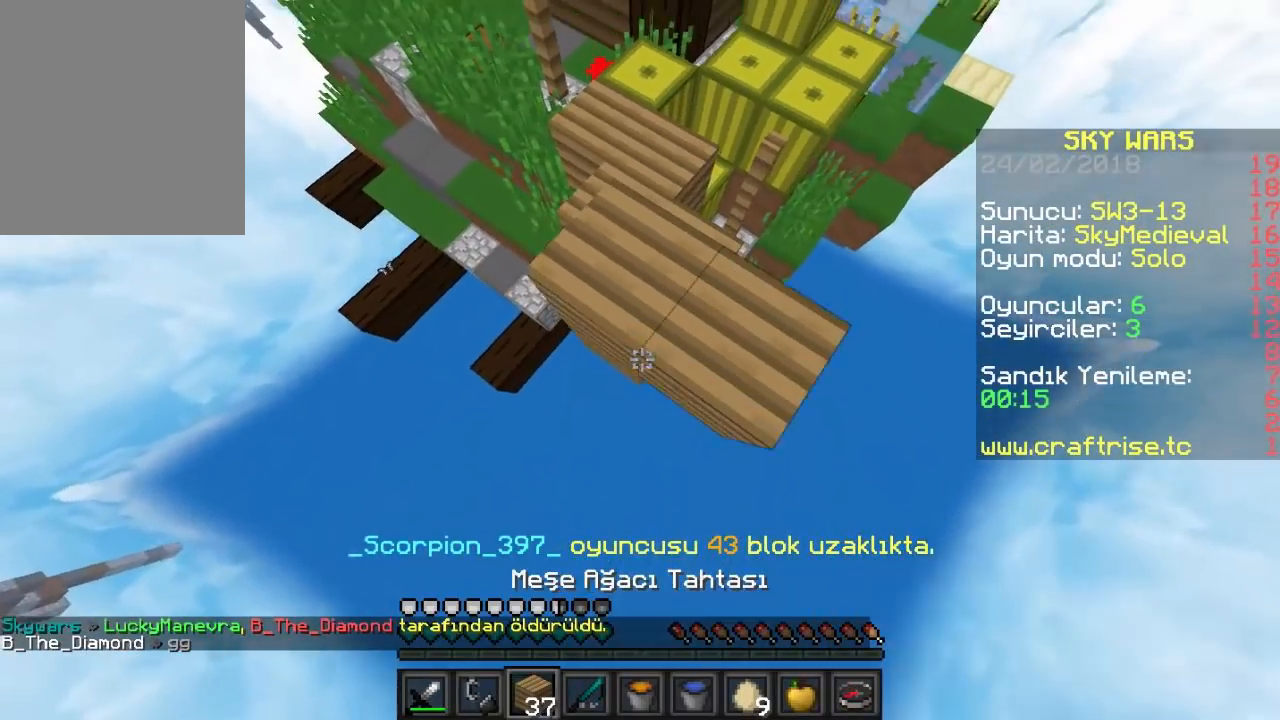
{"keys": ["s"], "mouse": ["right"], "events": [[33, "d", "up"], [167, "a", "up"], [233, "d", "down"], [367, "d", "up"]]}
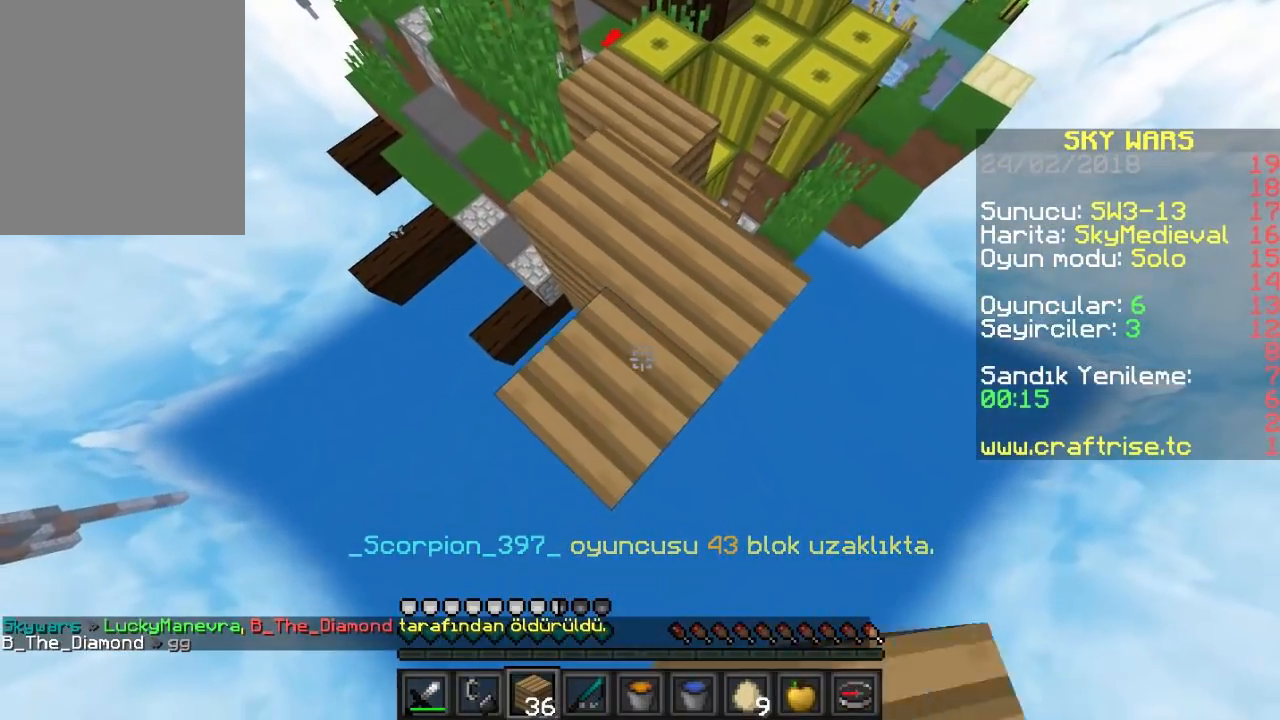
{"keys": ["s"], "mouse": ["right"], "events": [[33, "d", "down"], [200, "d", "up"]]}
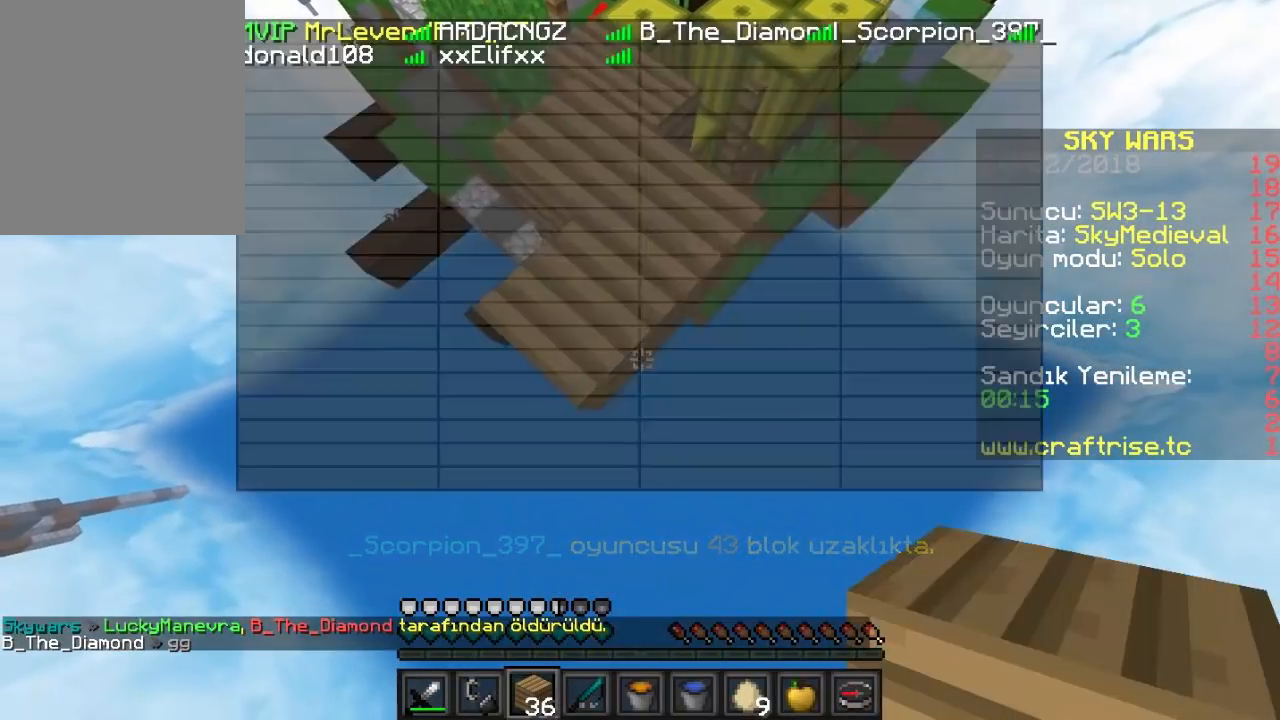
{"keys": ["s"], "mouse": ["right"], "events": []}
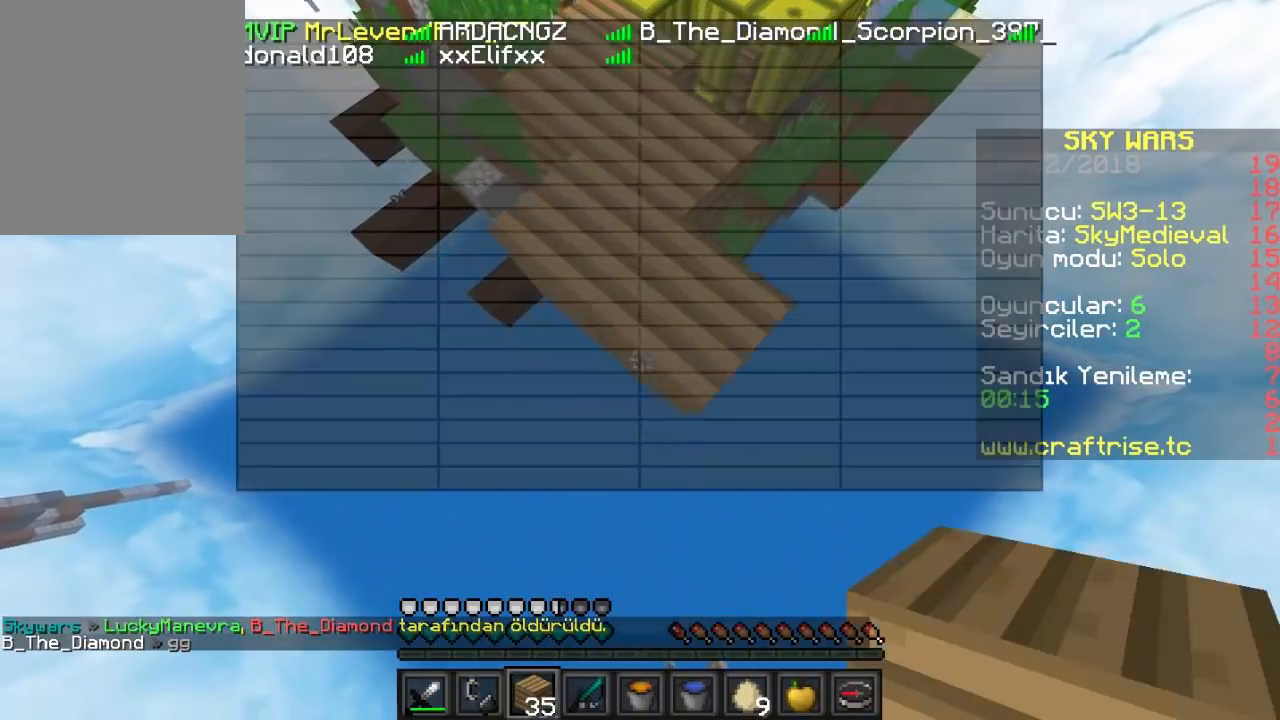
{"keys": ["s"], "mouse": ["right"], "events": []}
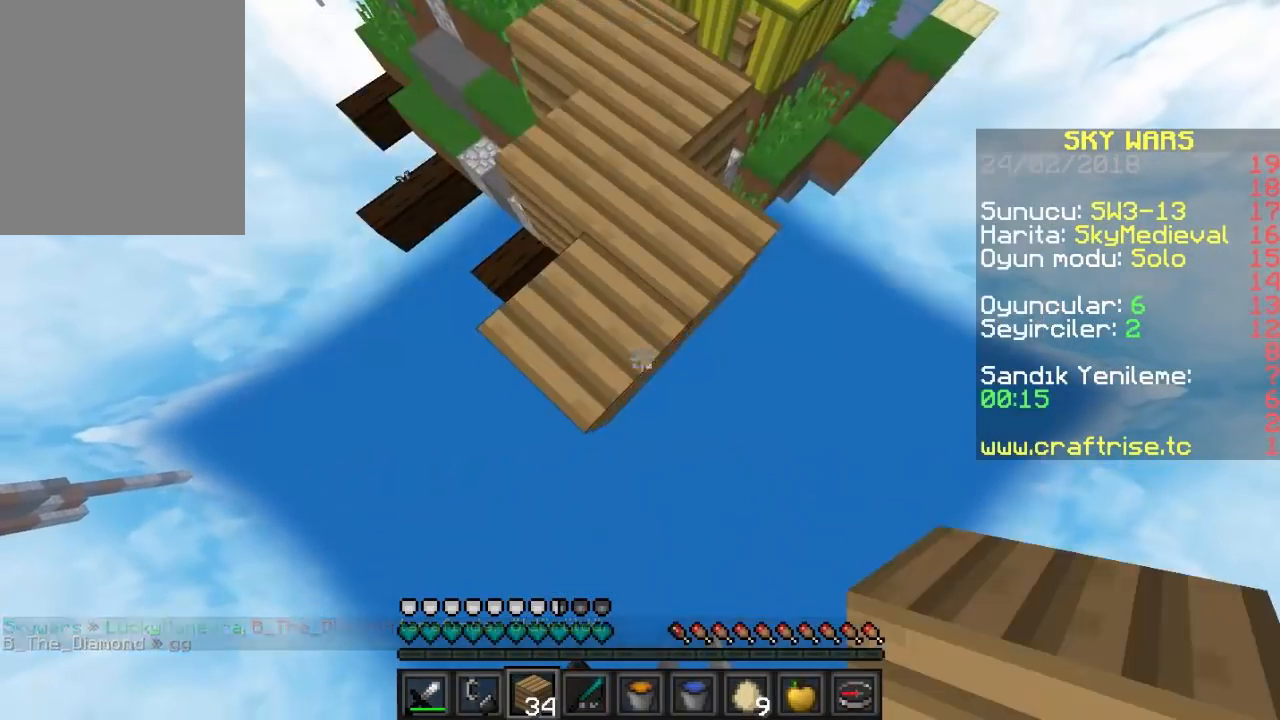
{"keys": ["s"], "mouse": ["right"], "events": []}
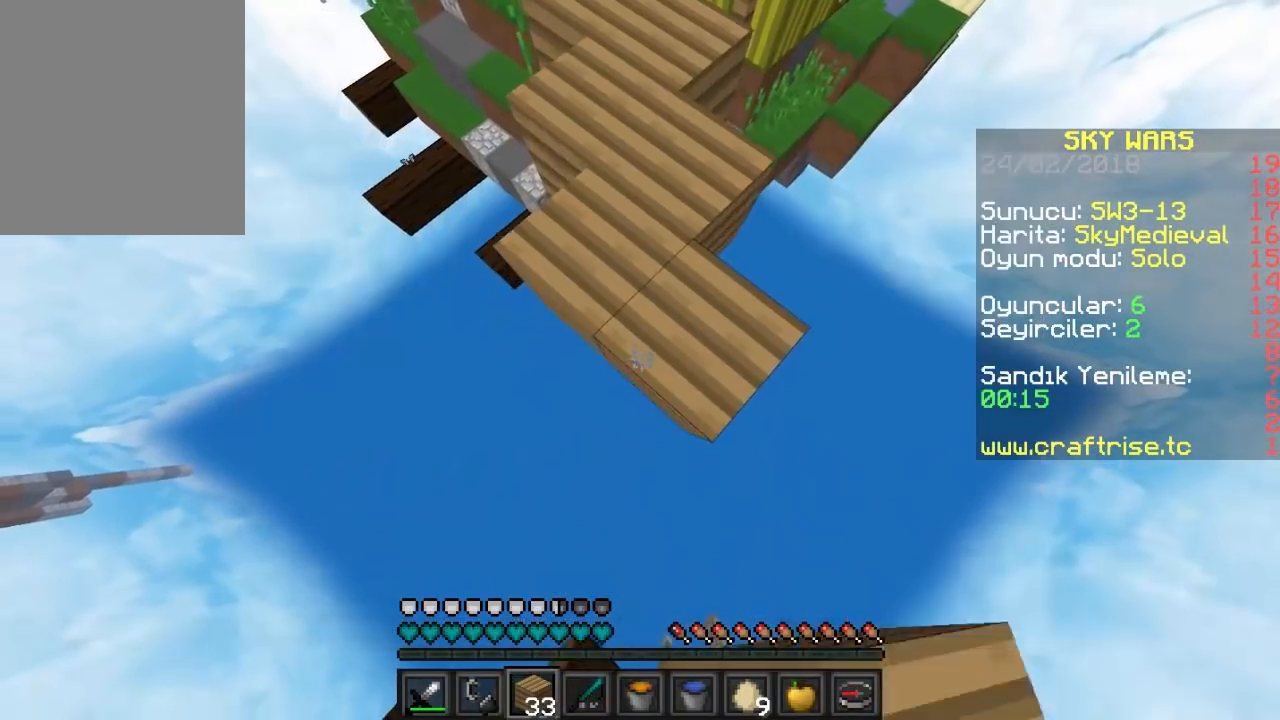
{"keys": [], "mouse": [], "events": [[367, "s", "up"], [400, "mouse_right", "up"]]}
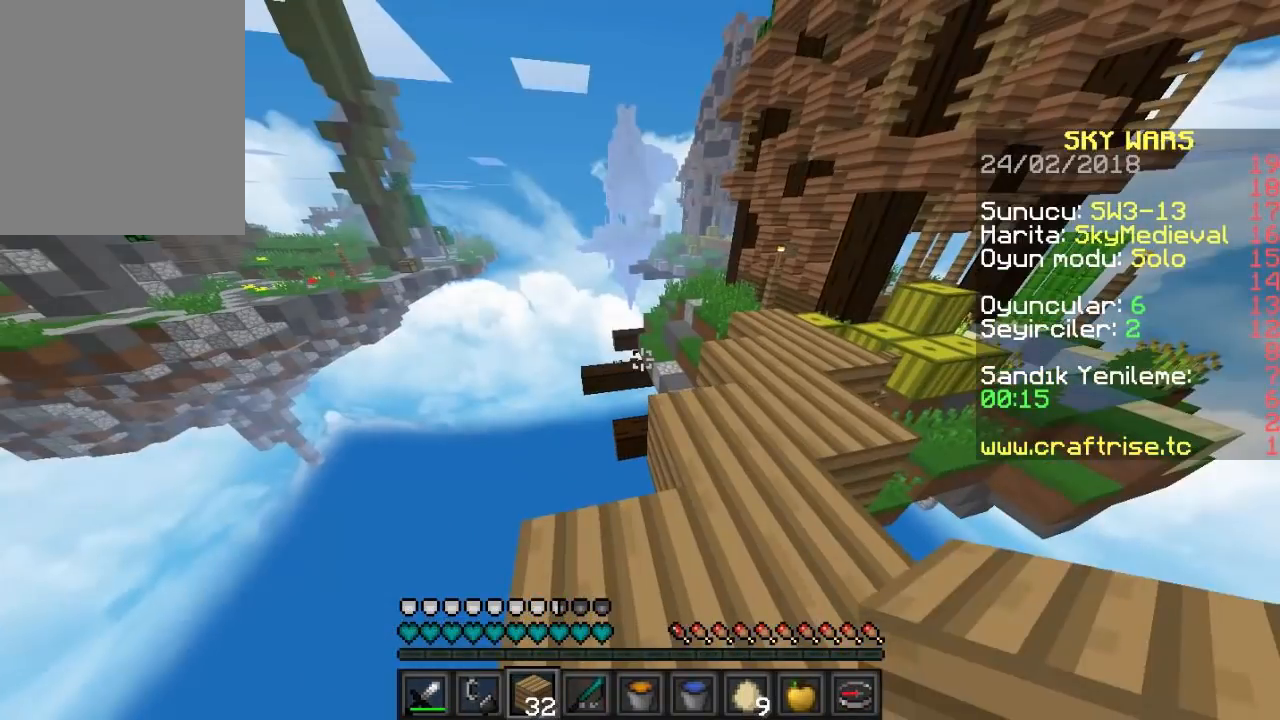
{"keys": ["a", "s"], "mouse": [], "events": [[400, "a", "down"], [400, "s", "down"]]}
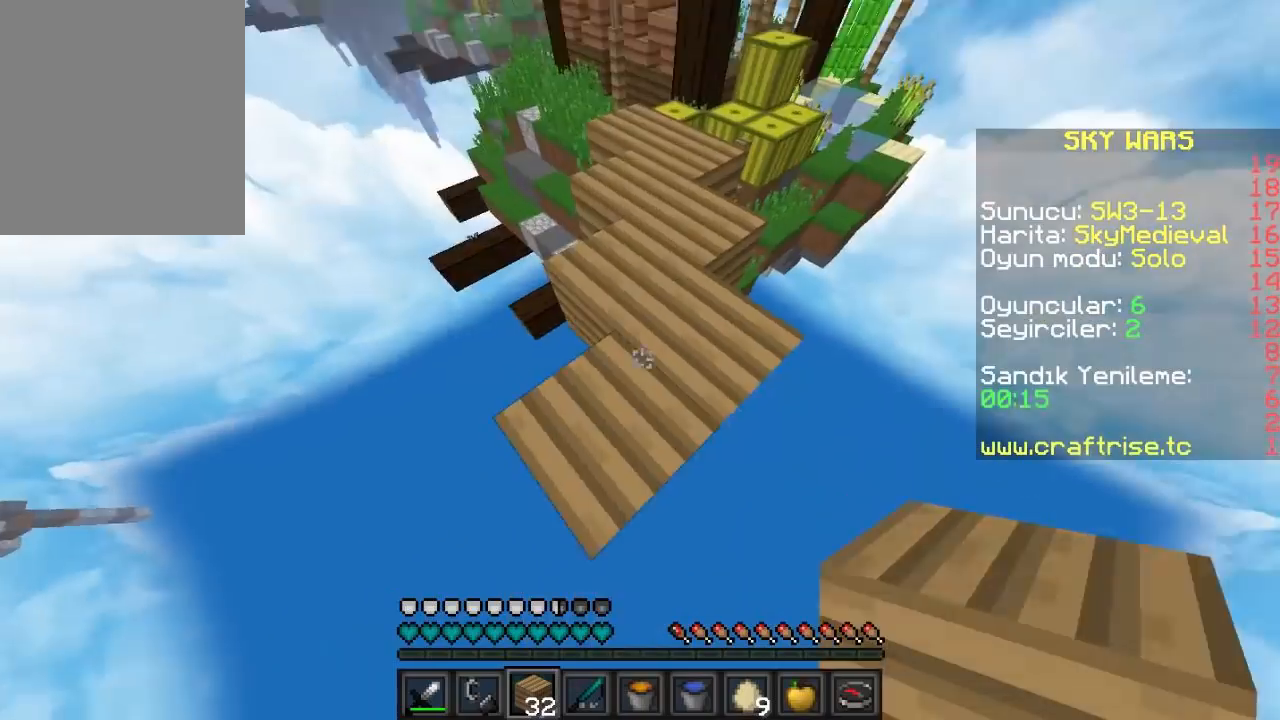
{"keys": ["s"], "mouse": [], "events": [[100, "a", "up"]]}